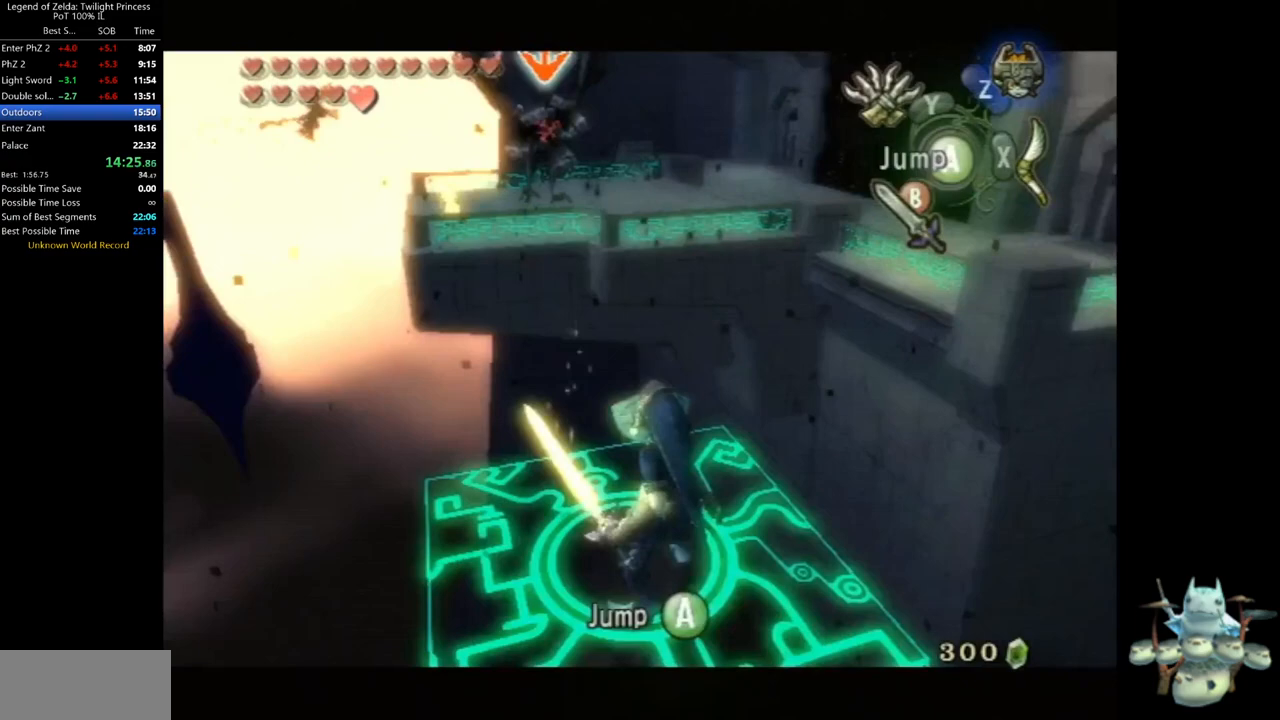
Gameplay with a controller (Nintendo layout); each line is a JSON object with the inputs held at the frame after it (dt_ms = milliseconds from this image to that frame). "events" lists button and stick changes between this image and that frame as [ms after this image, input, new state], when the widget could be followed in between. Not read: L3 R3.
{"dt_ms": 500, "buttons": ["L1"], "left_stick": "up", "right_stick": "center", "events": [[167, "left_stick", "up"], [333, "B", "down"], [467, "B", "up"]]}
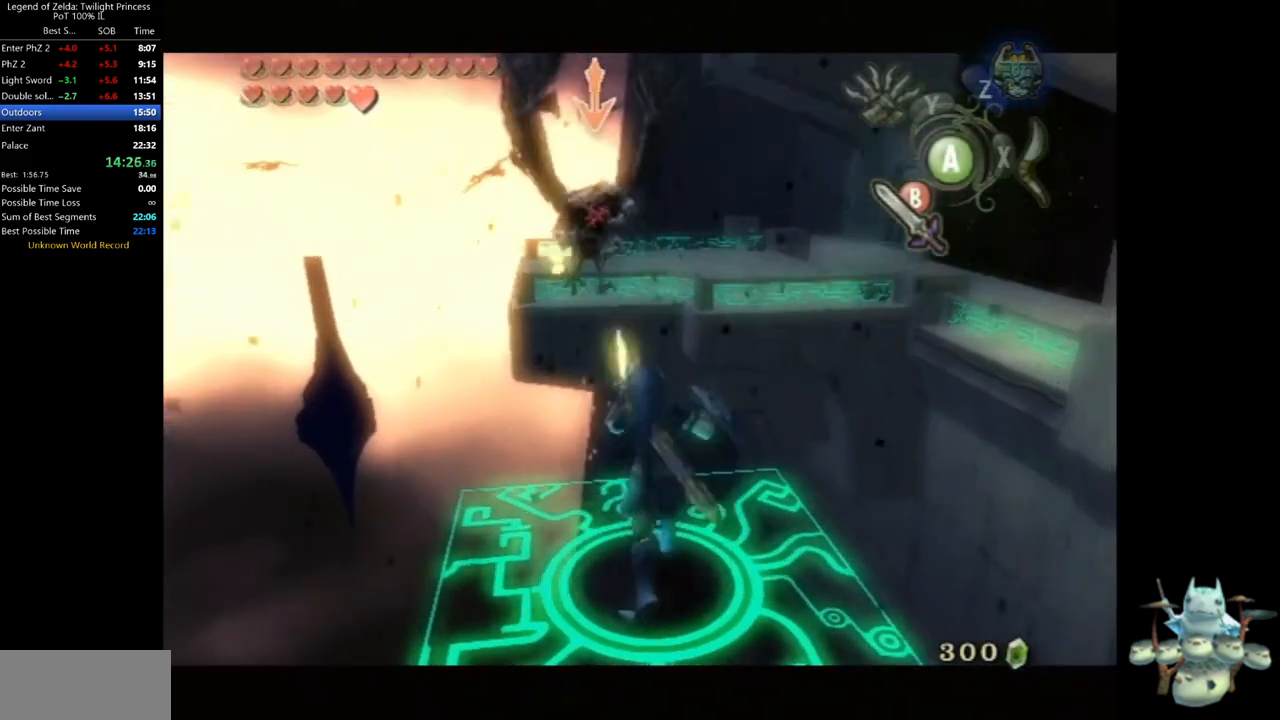
{"dt_ms": 1000, "buttons": ["L1"], "left_stick": "center", "right_stick": "center", "events": [[33, "left_stick", "center"], [267, "L1", "up"], [333, "right_stick", "left"], [533, "left_stick", "up-right"], [767, "right_stick", "center"], [800, "left_stick", "center"], [900, "L1", "down"]]}
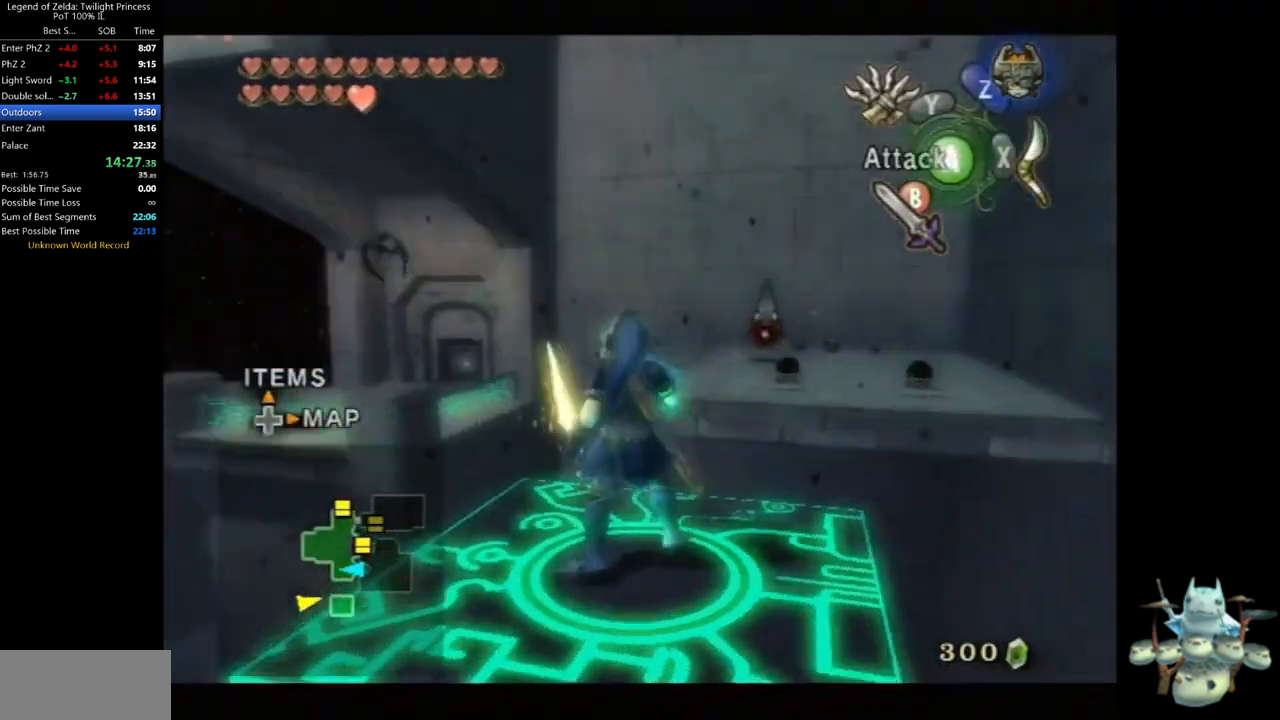
{"dt_ms": 500, "buttons": ["L1"], "left_stick": "center", "right_stick": "center", "events": [[133, "left_stick", "up-right"], [400, "left_stick", "center"]]}
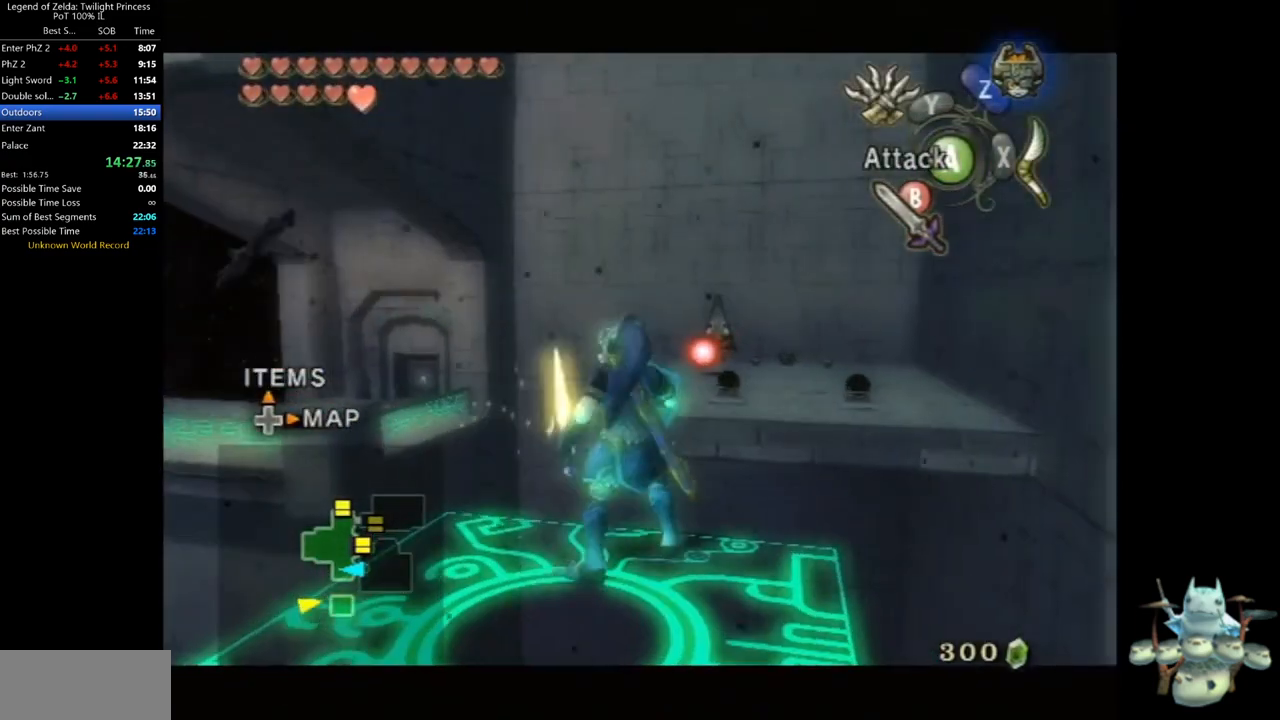
{"dt_ms": 1000, "buttons": ["X"], "left_stick": "center", "right_stick": "center", "events": [[233, "left_stick", "up-left"], [333, "left_stick", "center"], [533, "L1", "up"], [733, "left_stick", "right"], [800, "right_stick", "up"], [833, "left_stick", "center"], [933, "right_stick", "center"], [967, "X", "down"]]}
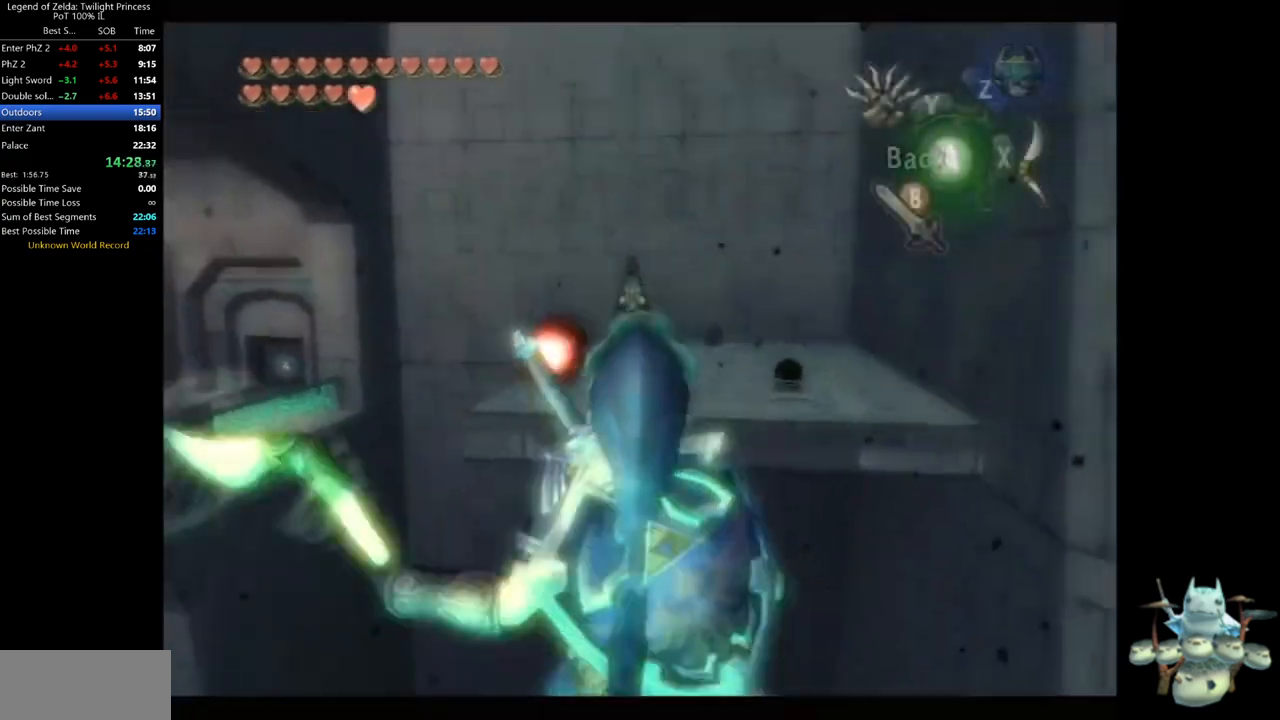
{"dt_ms": 500, "buttons": ["X"], "left_stick": "center", "right_stick": "center", "events": [[133, "left_stick", "right"], [467, "left_stick", "center"]]}
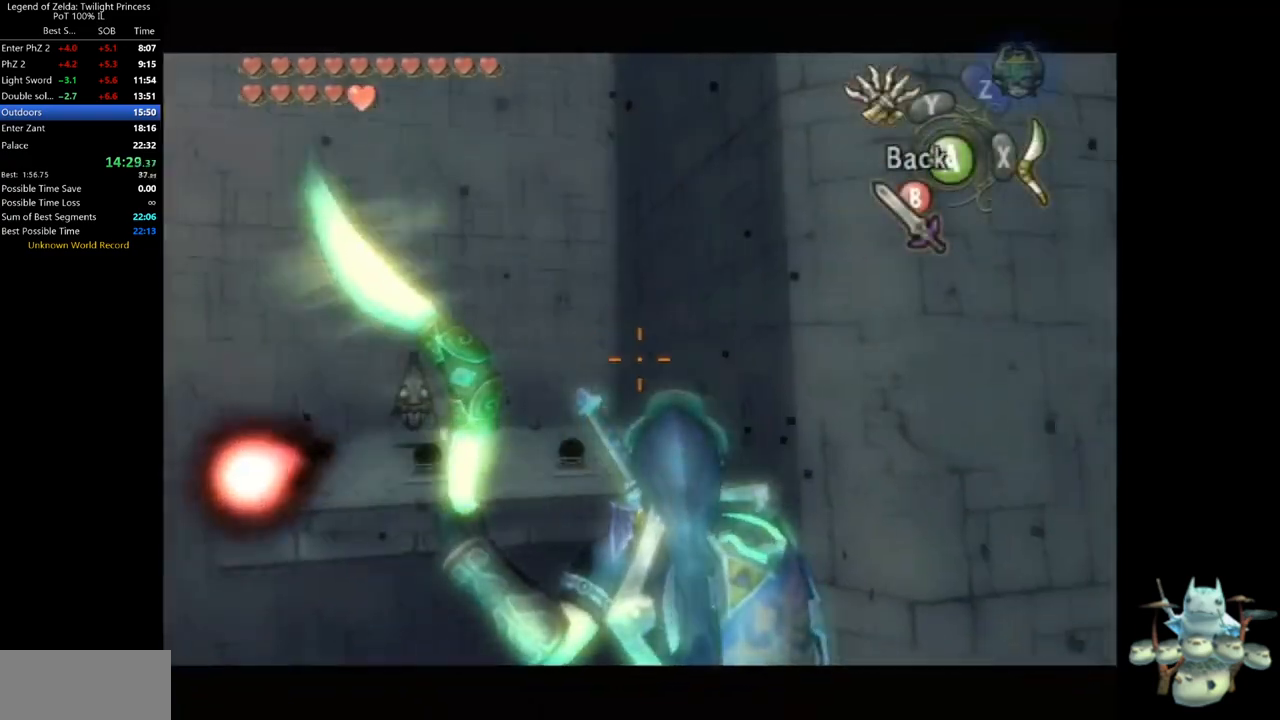
{"dt_ms": 1000, "buttons": ["X", "R1"], "left_stick": "center", "right_stick": "center", "events": [[733, "left_stick", "right"], [833, "left_stick", "center"], [867, "R1", "down"]]}
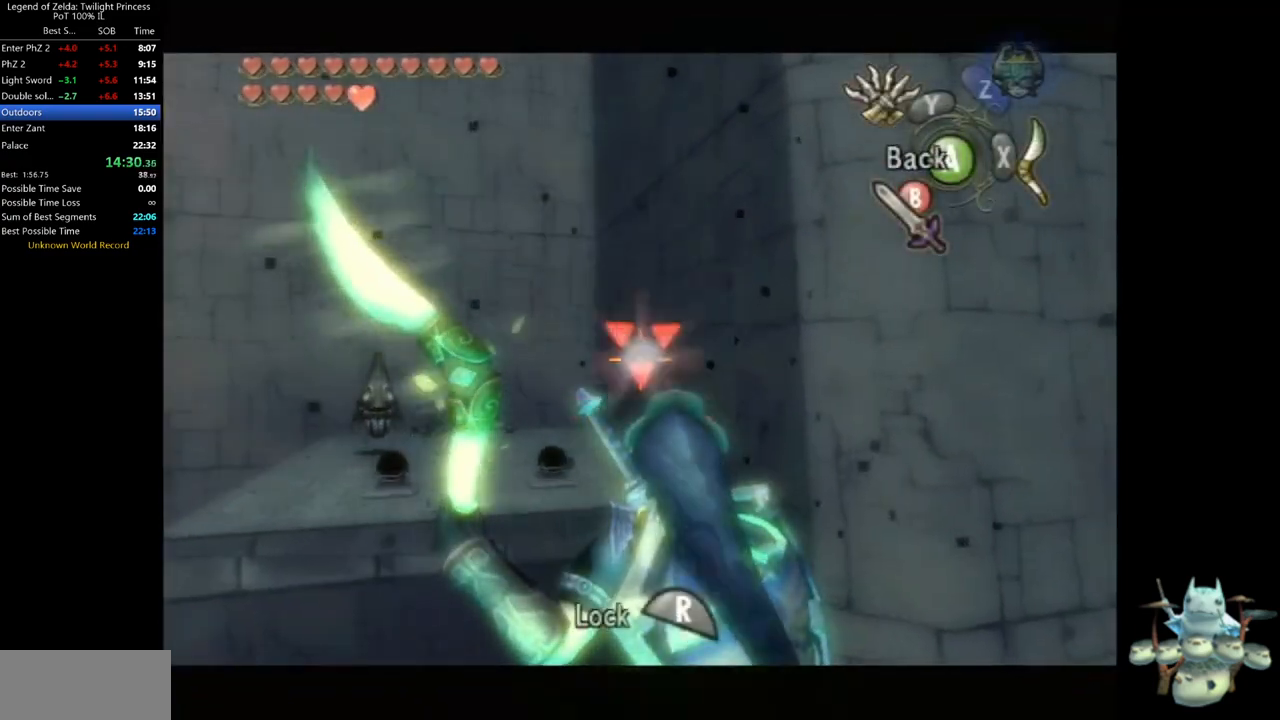
{"dt_ms": 500, "buttons": [], "left_stick": "center", "right_stick": "center", "events": [[33, "R1", "up"], [67, "X", "up"], [200, "B", "down"], [267, "B", "up"], [333, "B", "down"], [400, "B", "up"], [433, "B", "down"], [500, "B", "up"]]}
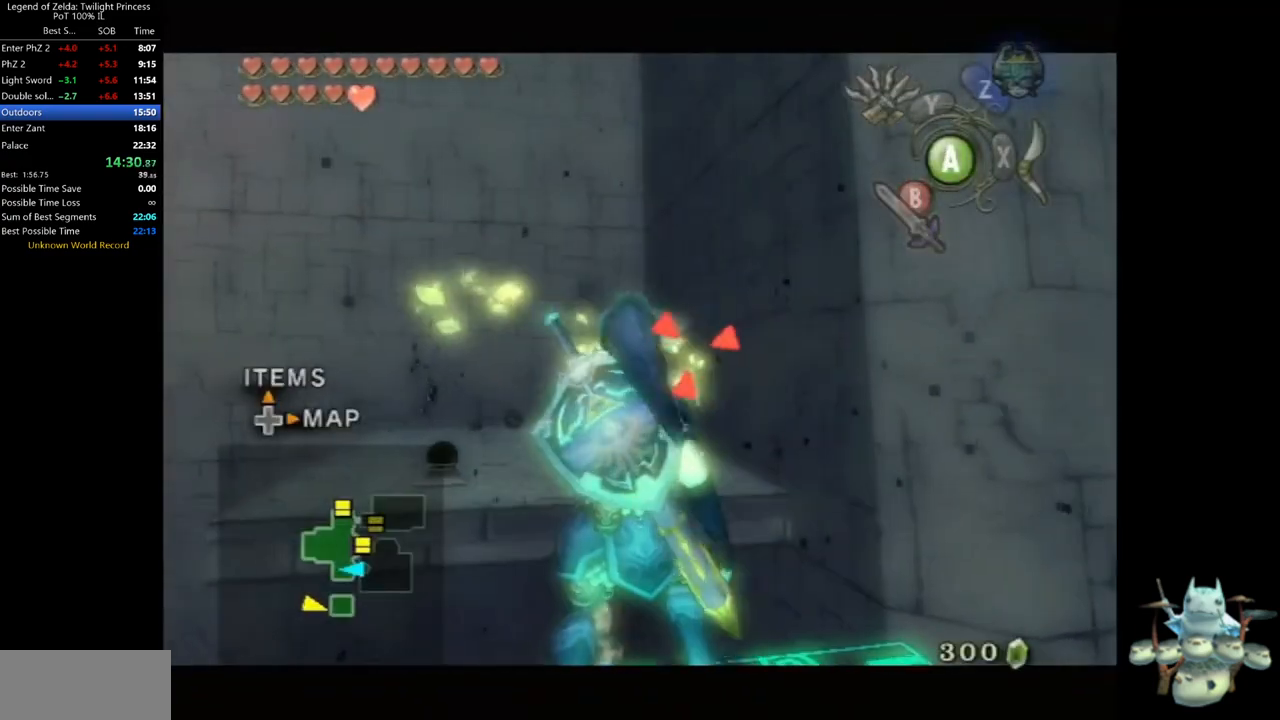
{"dt_ms": 500, "buttons": [], "left_stick": "center", "right_stick": "center", "events": [[67, "B", "down"], [133, "B", "up"], [200, "B", "down"], [267, "B", "up"], [333, "B", "down"], [400, "B", "up"], [467, "B", "down"], [500, "B", "up"]]}
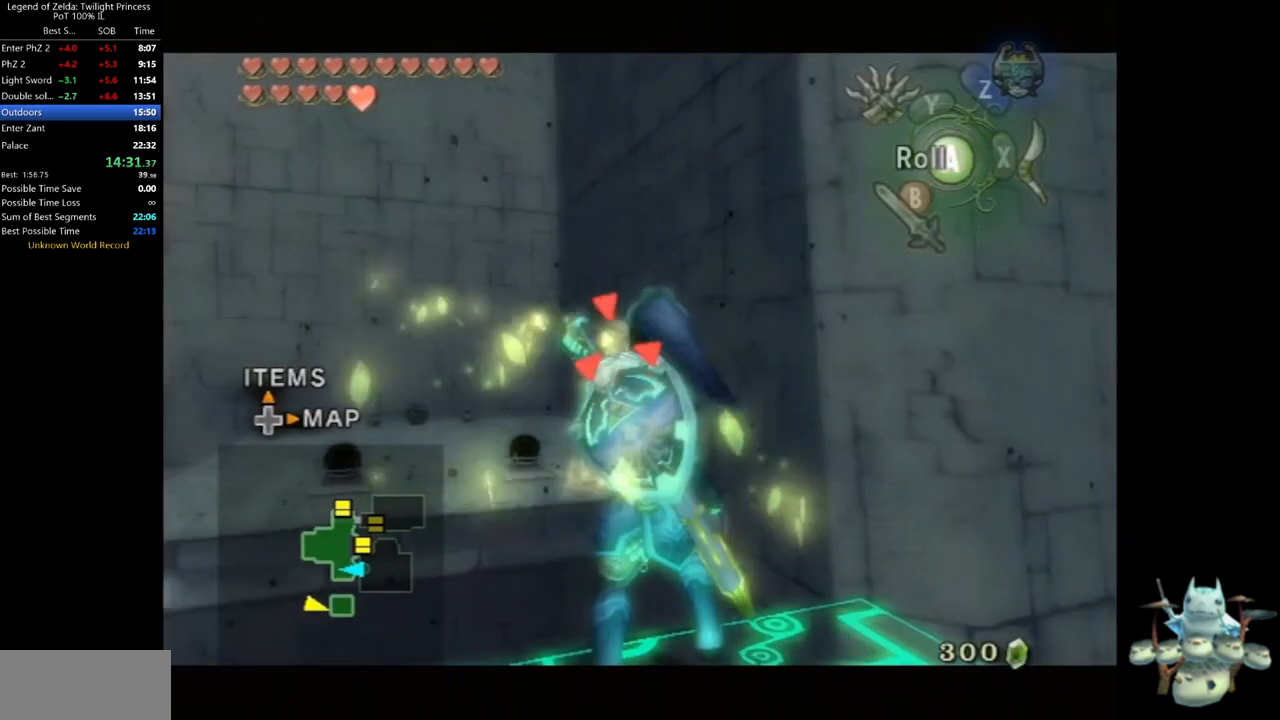
{"dt_ms": 500, "buttons": [], "left_stick": "center", "right_stick": "center", "events": []}
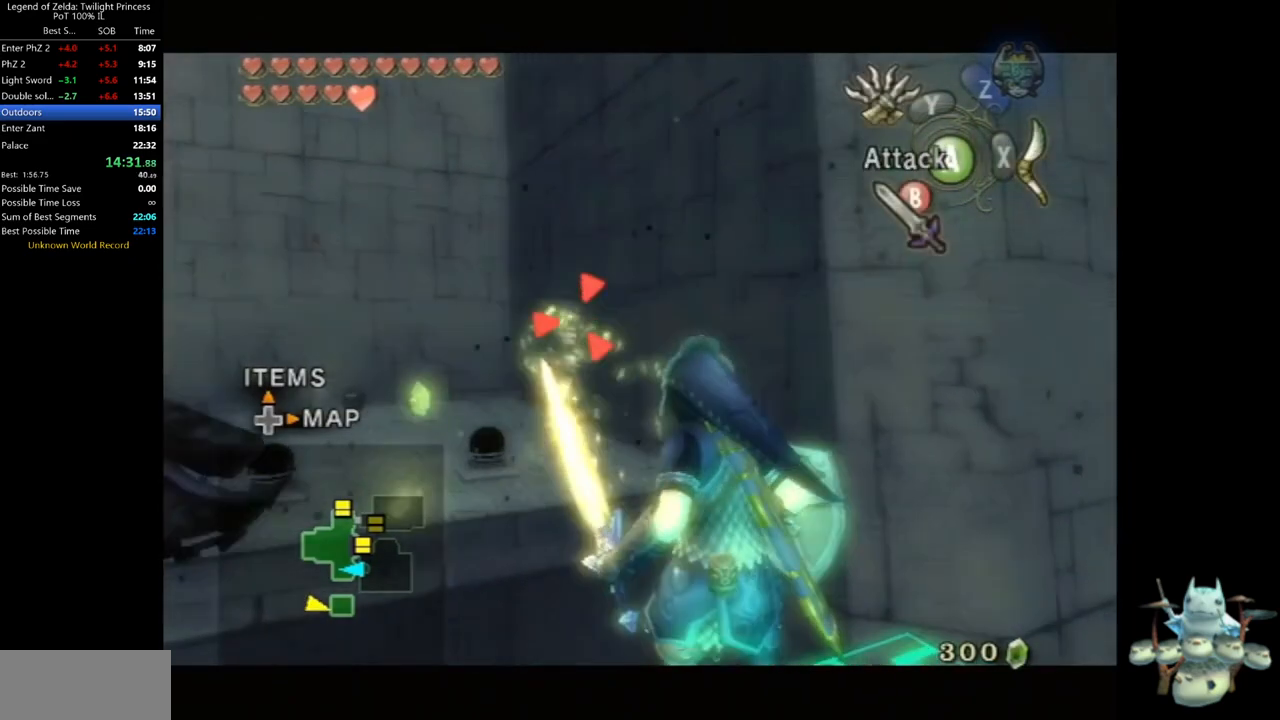
{"dt_ms": 500, "buttons": [], "left_stick": "center", "right_stick": "center", "events": []}
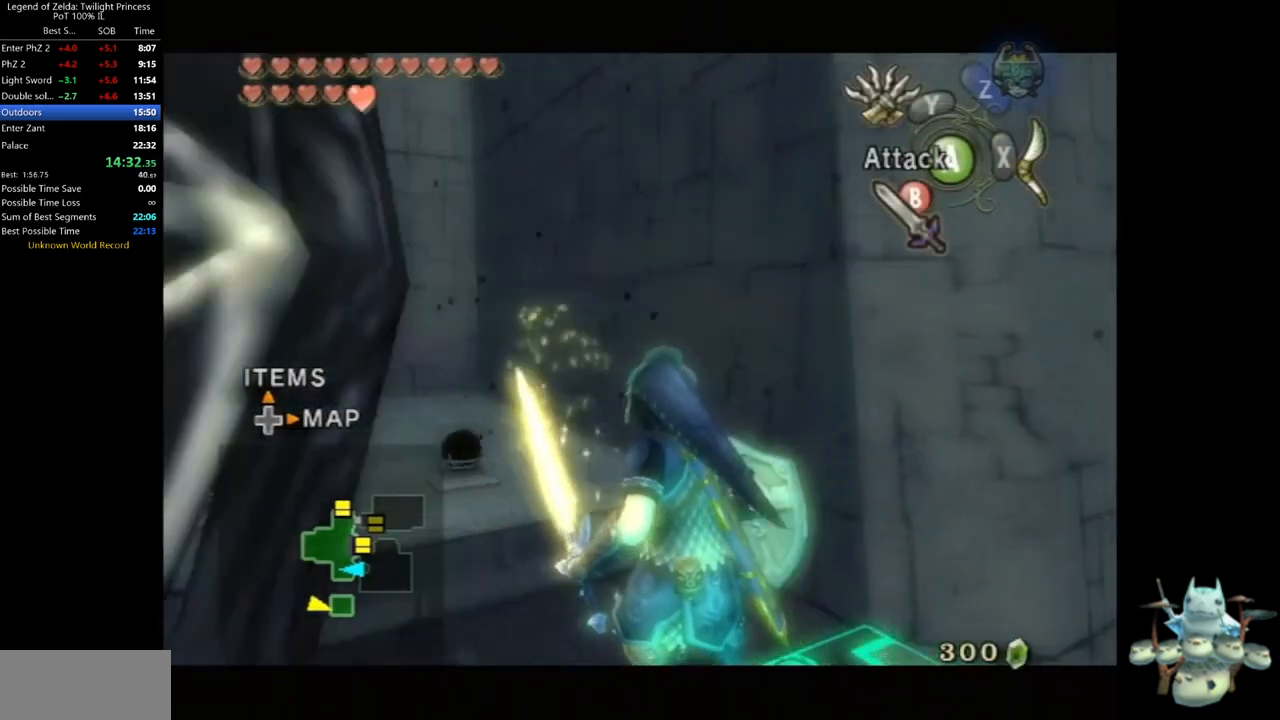
{"dt_ms": 500, "buttons": [], "left_stick": "center", "right_stick": "center", "events": [[100, "A", "down"], [167, "A", "up"]]}
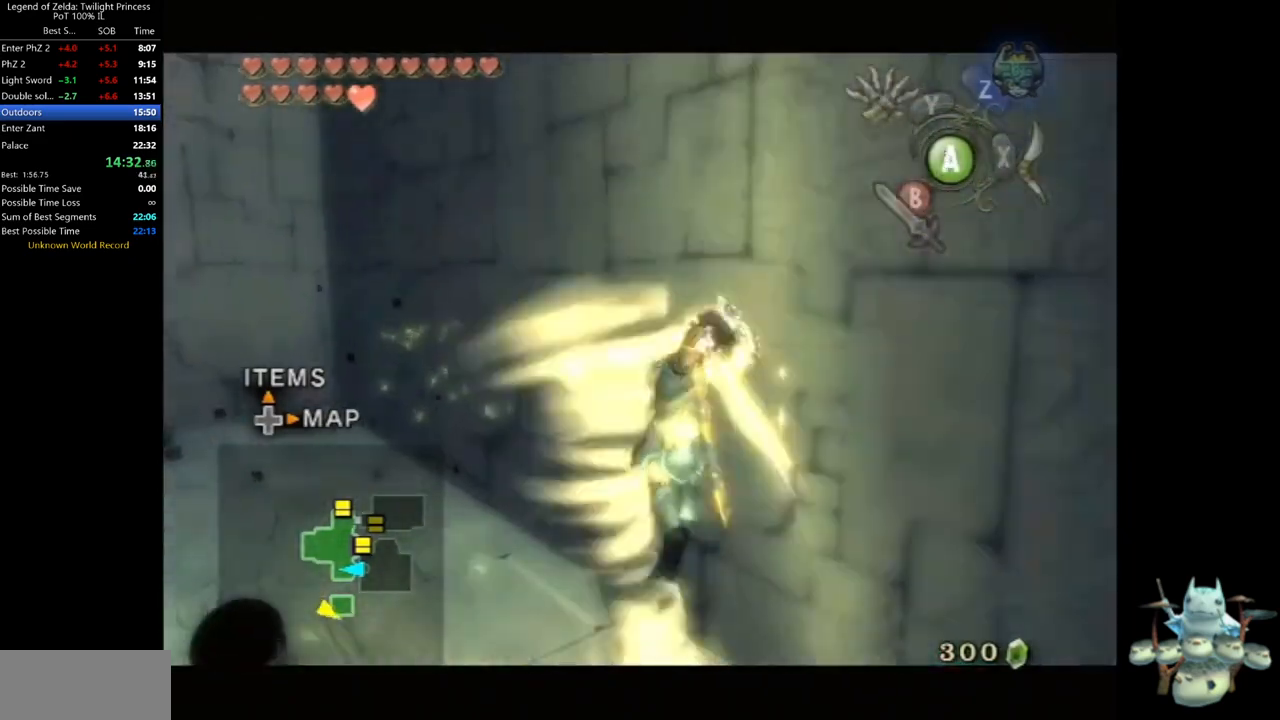
{"dt_ms": 500, "buttons": [], "left_stick": "up-left", "right_stick": "center", "events": [[100, "left_stick", "up-left"]]}
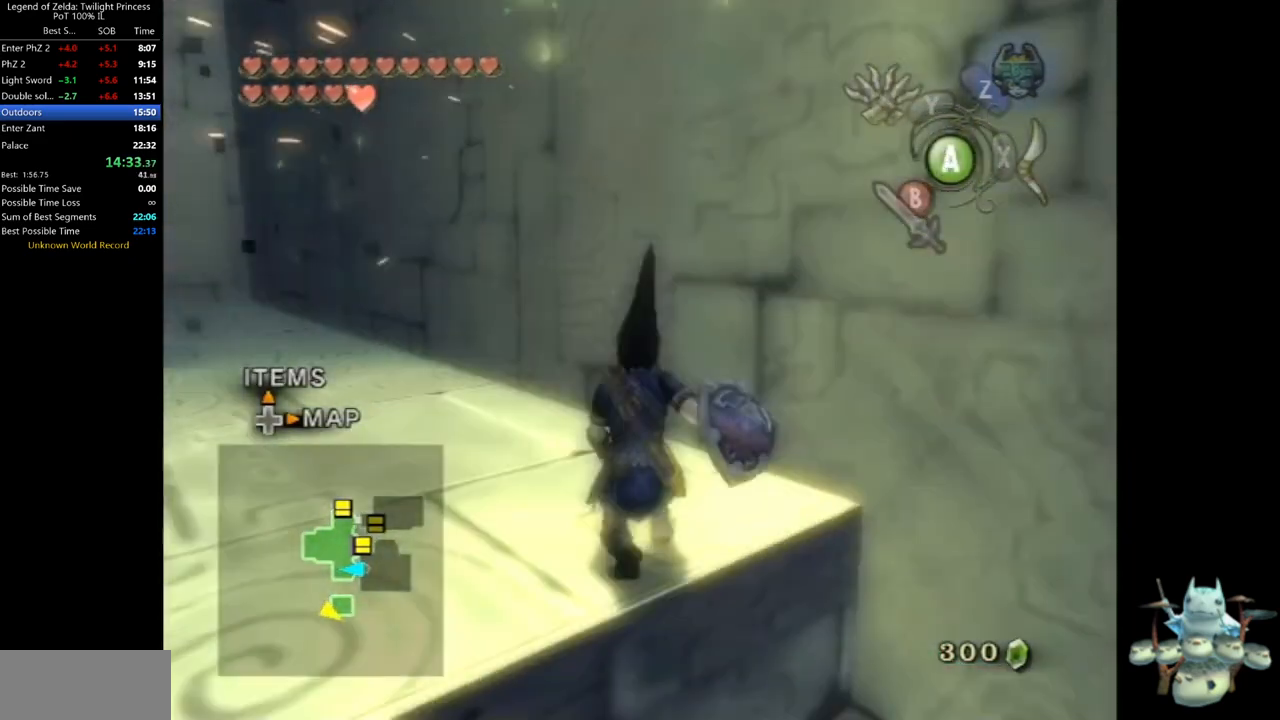
{"dt_ms": 500, "buttons": [], "left_stick": "up", "right_stick": "center", "events": [[233, "right_stick", "right"], [433, "left_stick", "up"], [433, "right_stick", "center"]]}
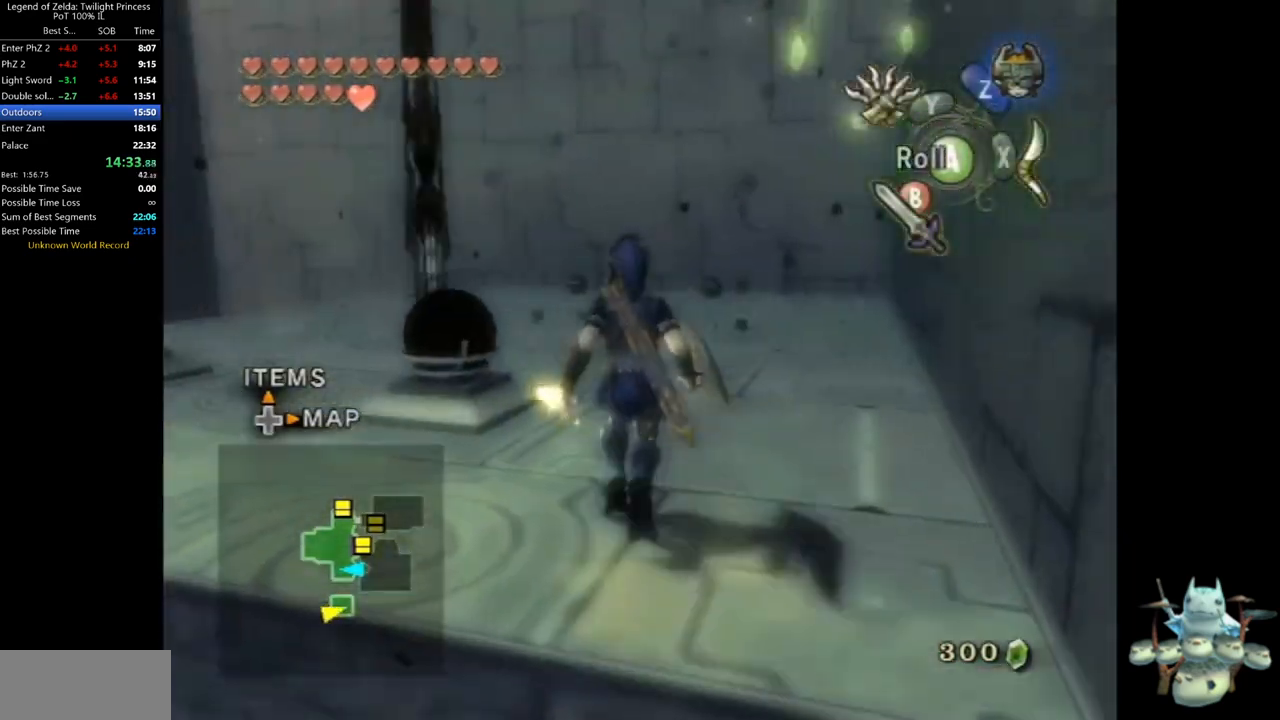
{"dt_ms": 500, "buttons": [], "left_stick": "up-left", "right_stick": "center", "events": [[300, "A", "down"], [333, "A", "up"], [400, "A", "down"], [433, "A", "up"], [433, "left_stick", "up-left"]]}
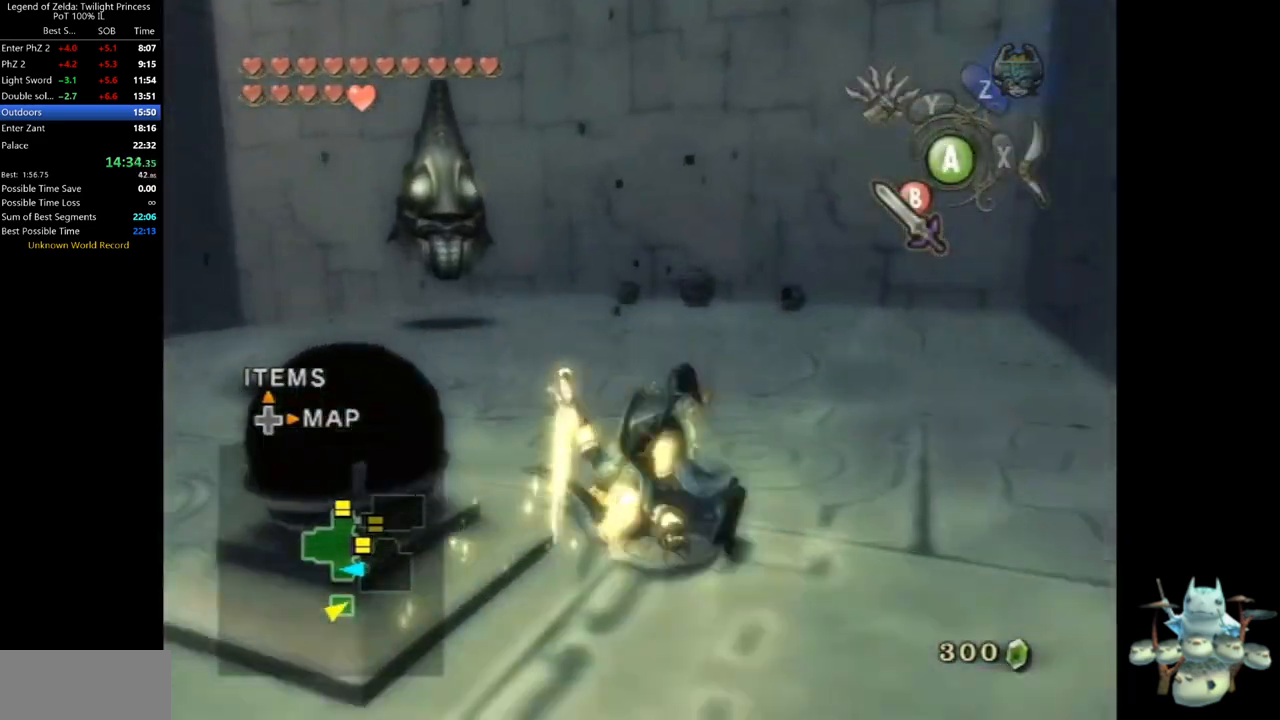
{"dt_ms": 500, "buttons": [], "left_stick": "up", "right_stick": "center", "events": [[300, "left_stick", "up"]]}
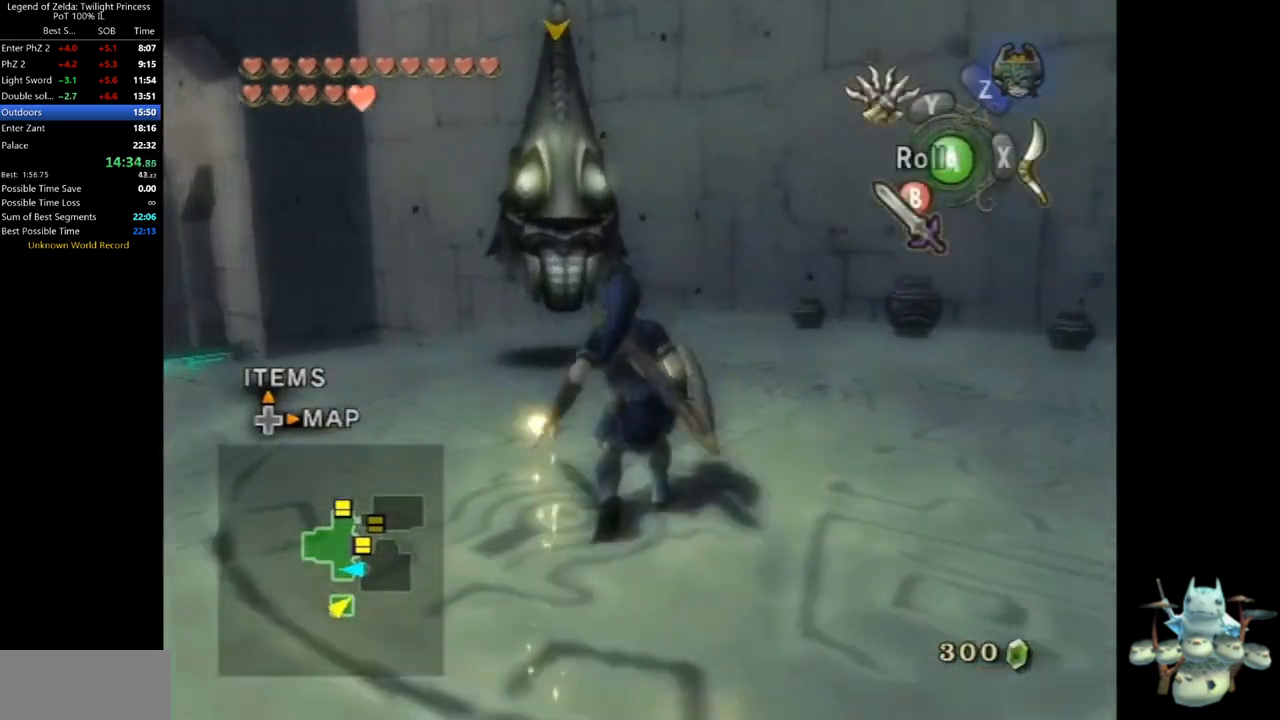
{"dt_ms": 500, "buttons": [], "left_stick": "up", "right_stick": "center", "events": [[233, "B", "down"], [333, "B", "up"]]}
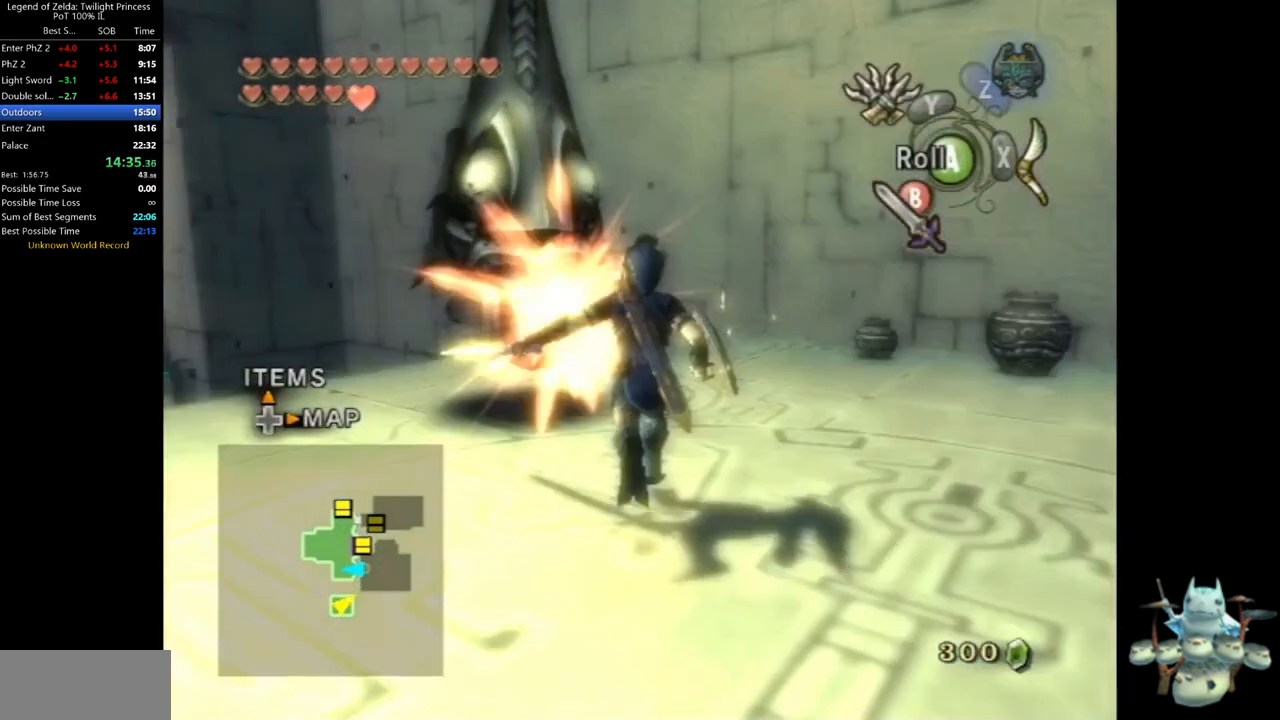
{"dt_ms": 500, "buttons": [], "left_stick": "up", "right_stick": "center", "events": [[133, "right_stick", "right"], [333, "left_stick", "up-left"], [400, "right_stick", "center"], [433, "left_stick", "up"]]}
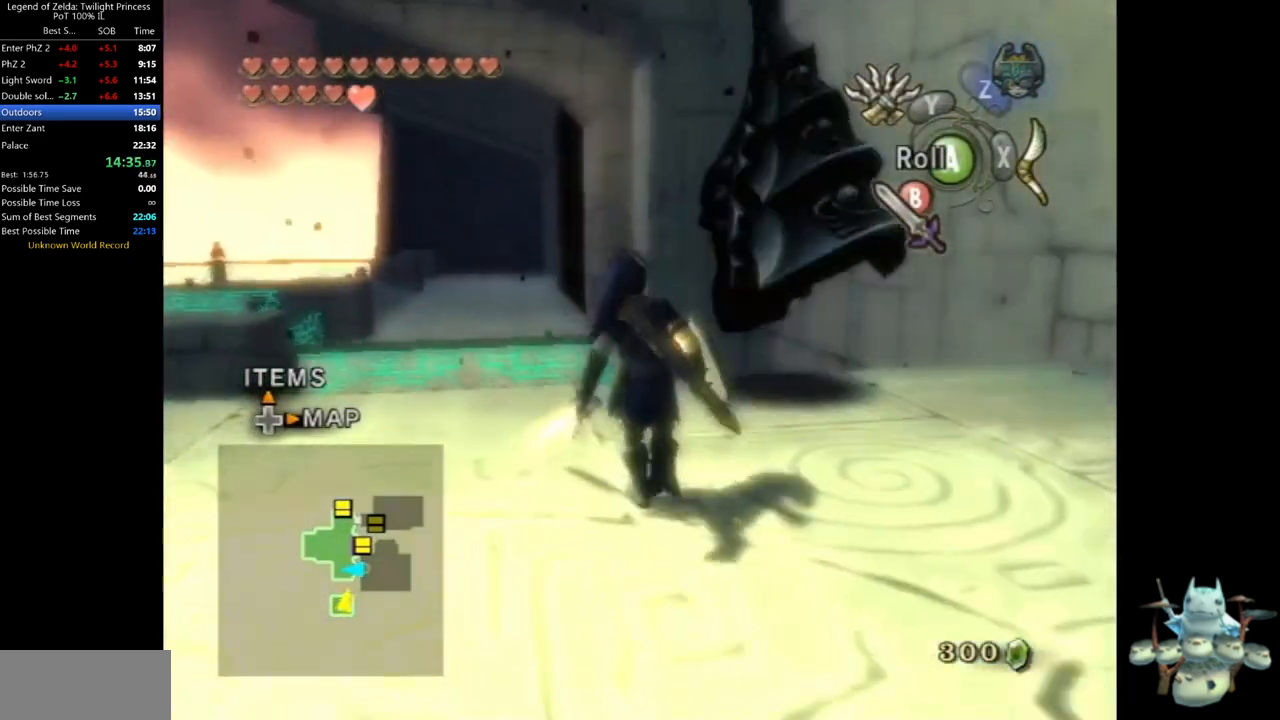
{"dt_ms": 500, "buttons": [], "left_stick": "center", "right_stick": "center", "events": [[100, "left_stick", "center"]]}
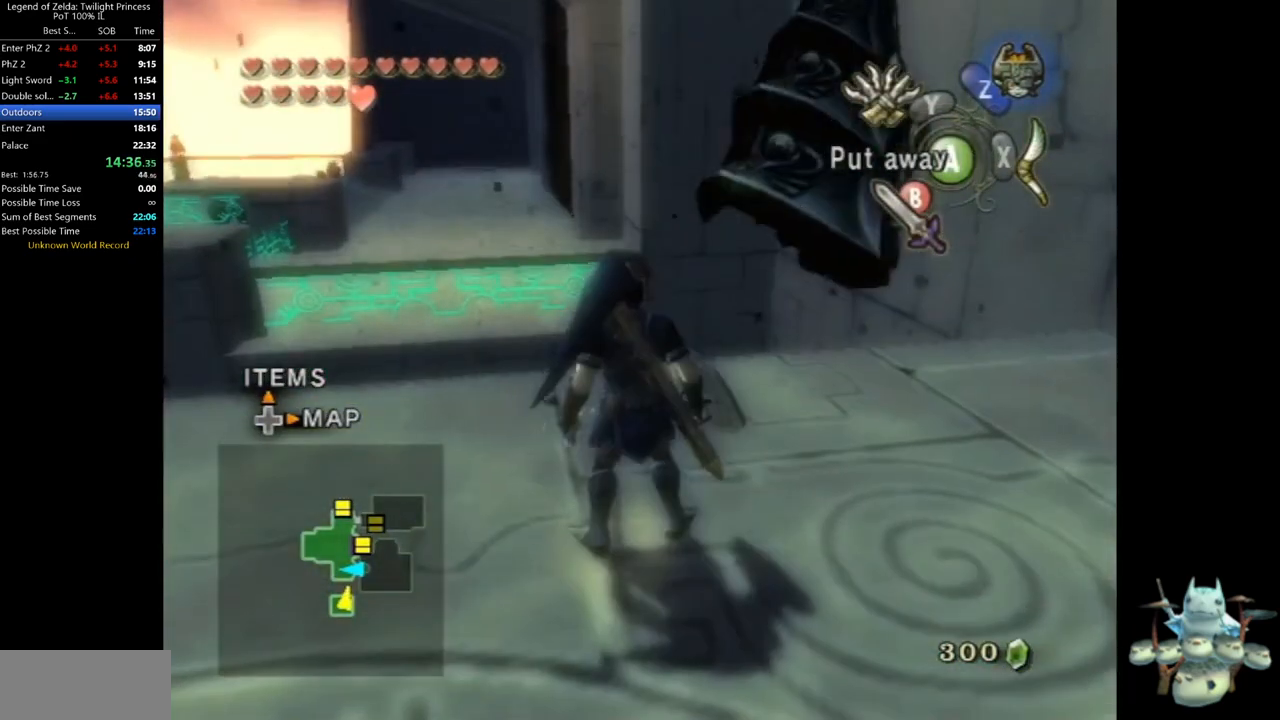
{"dt_ms": 500, "buttons": [], "left_stick": "center", "right_stick": "center", "events": [[133, "left_stick", "up"], [167, "A", "down"], [200, "A", "up"], [233, "left_stick", "center"]]}
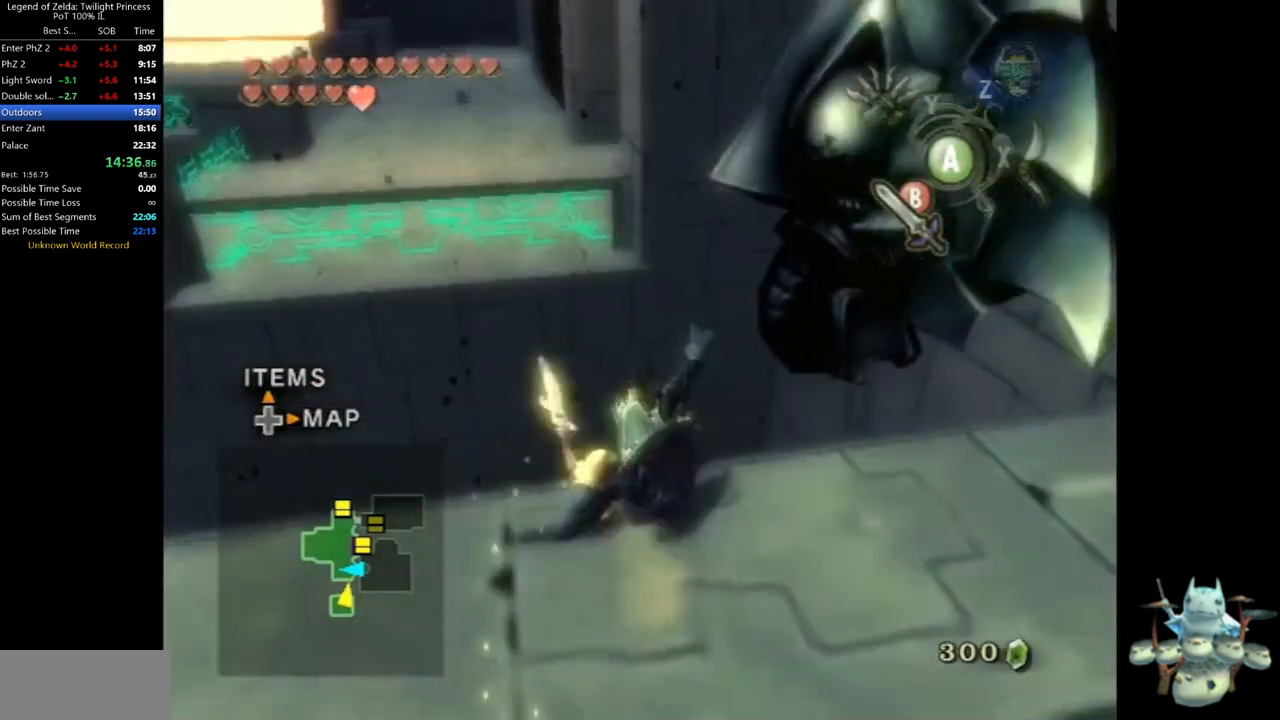
{"dt_ms": 500, "buttons": [], "left_stick": "center", "right_stick": "center", "events": []}
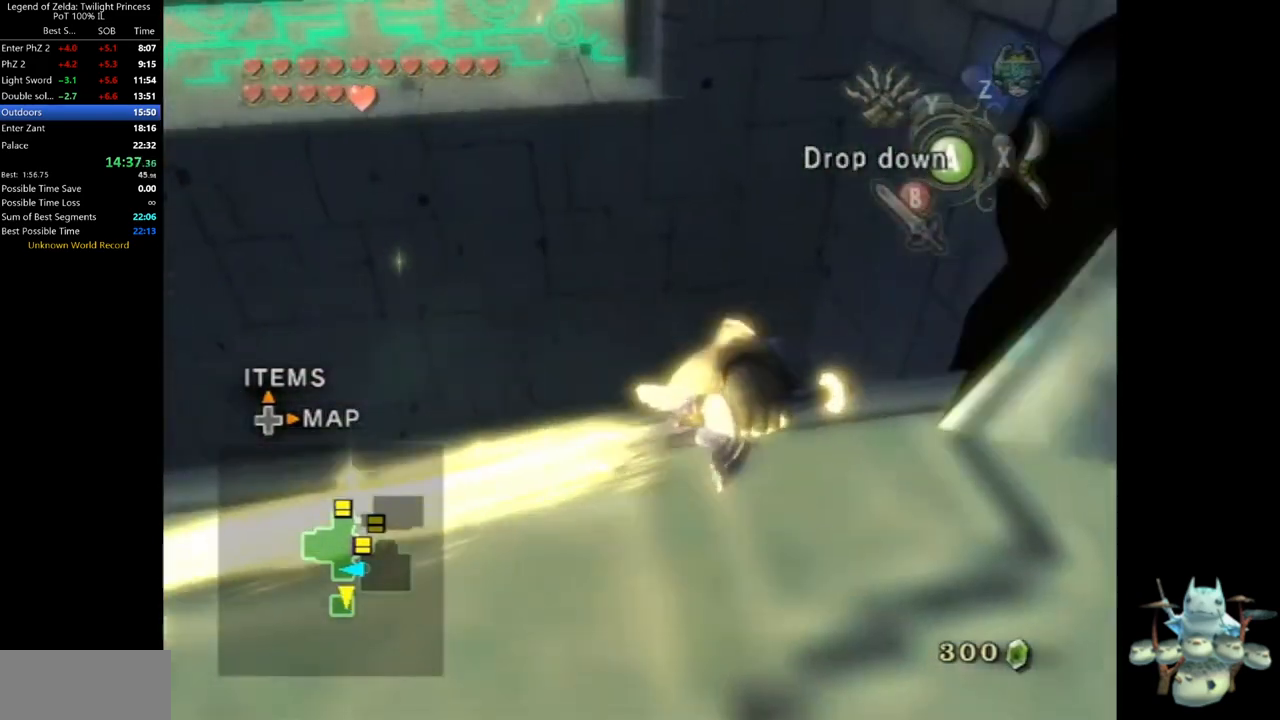
{"dt_ms": 500, "buttons": [], "left_stick": "center", "right_stick": "center", "events": [[33, "A", "down"], [133, "A", "up"]]}